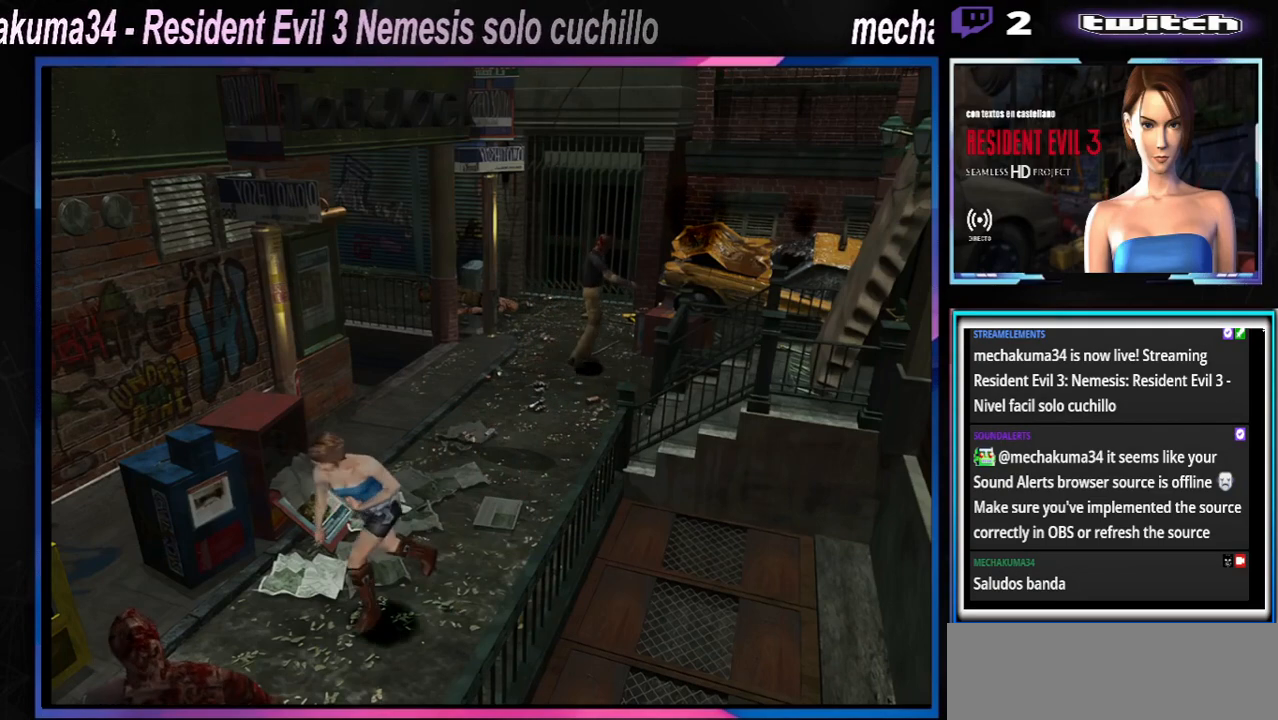
Gameplay with a controller (Xbox layout); each line is a JSON object with the inputs held at the frame after it. "events" lists button and stick changes between this image and that frame as [ms after this image, input, new state], when the widget could be followed in between. Not read: L3 R3 right_stick.
{"buttons": ["X"], "left_stick": "up", "events": [[333, "left_stick", "up"]]}
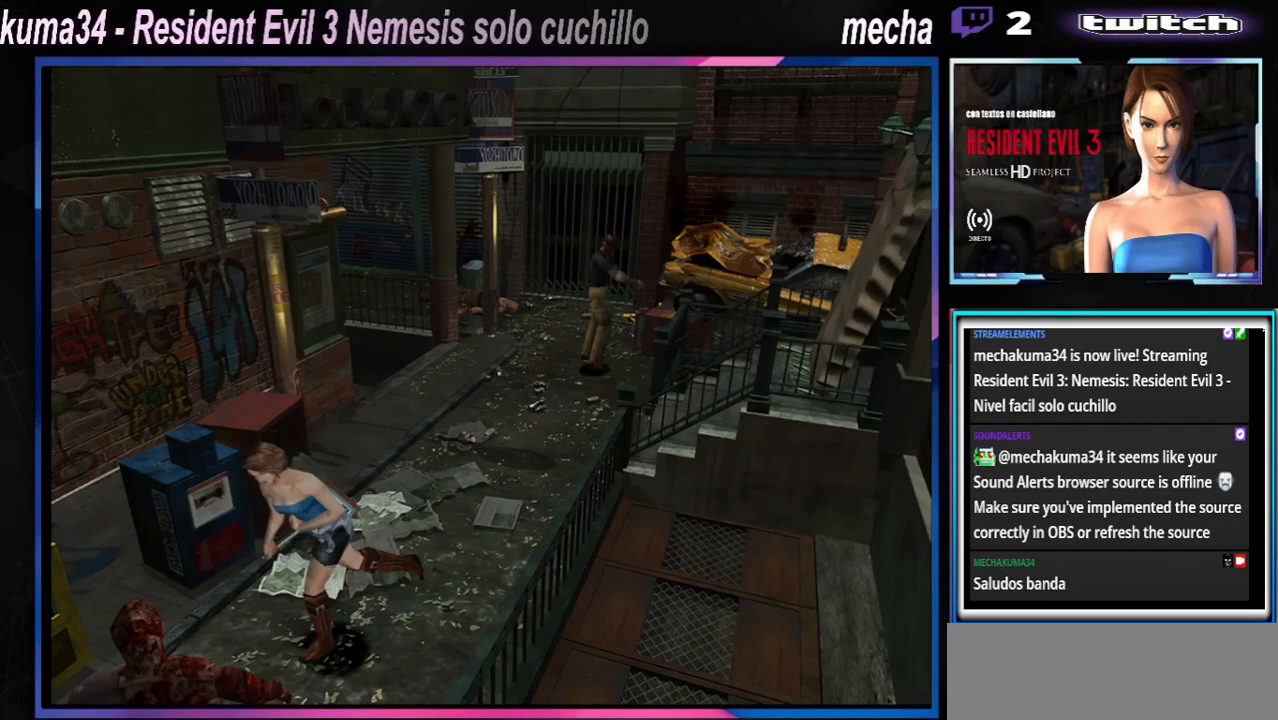
{"buttons": ["X"], "left_stick": "up-left", "events": [[467, "left_stick", "up-left"]]}
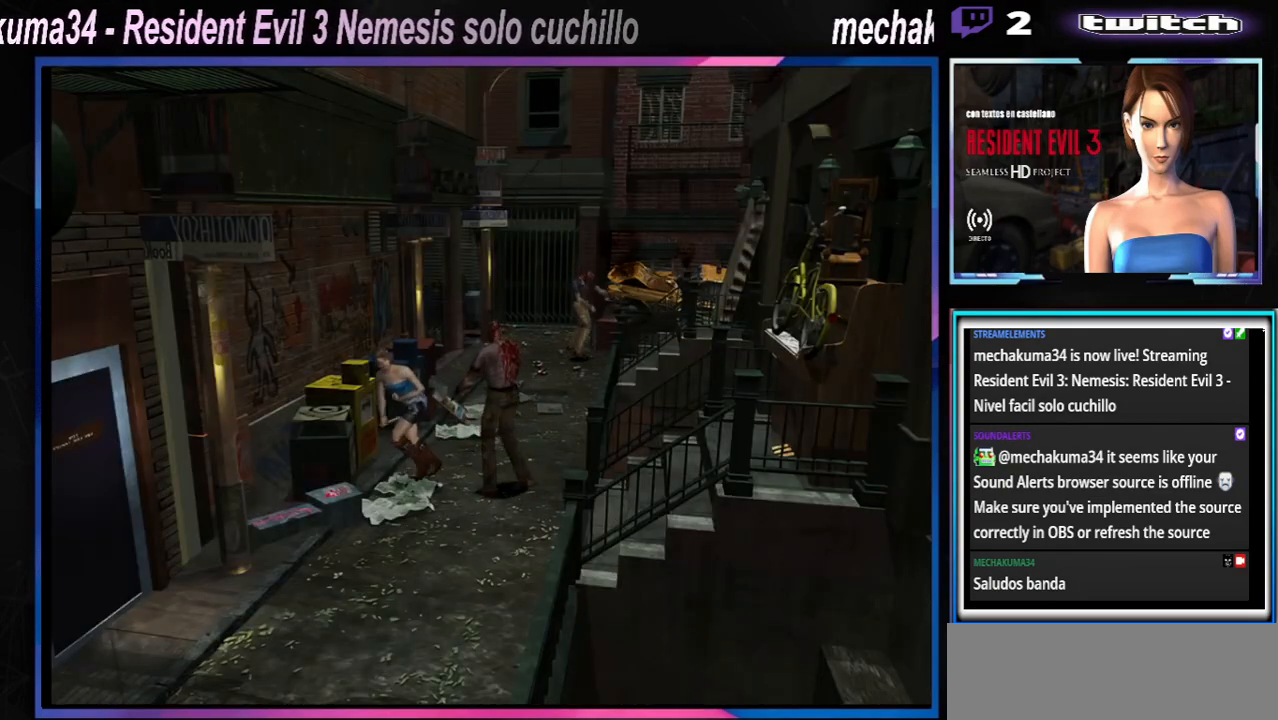
{"buttons": ["X"], "left_stick": "up", "events": [[433, "left_stick", "up"]]}
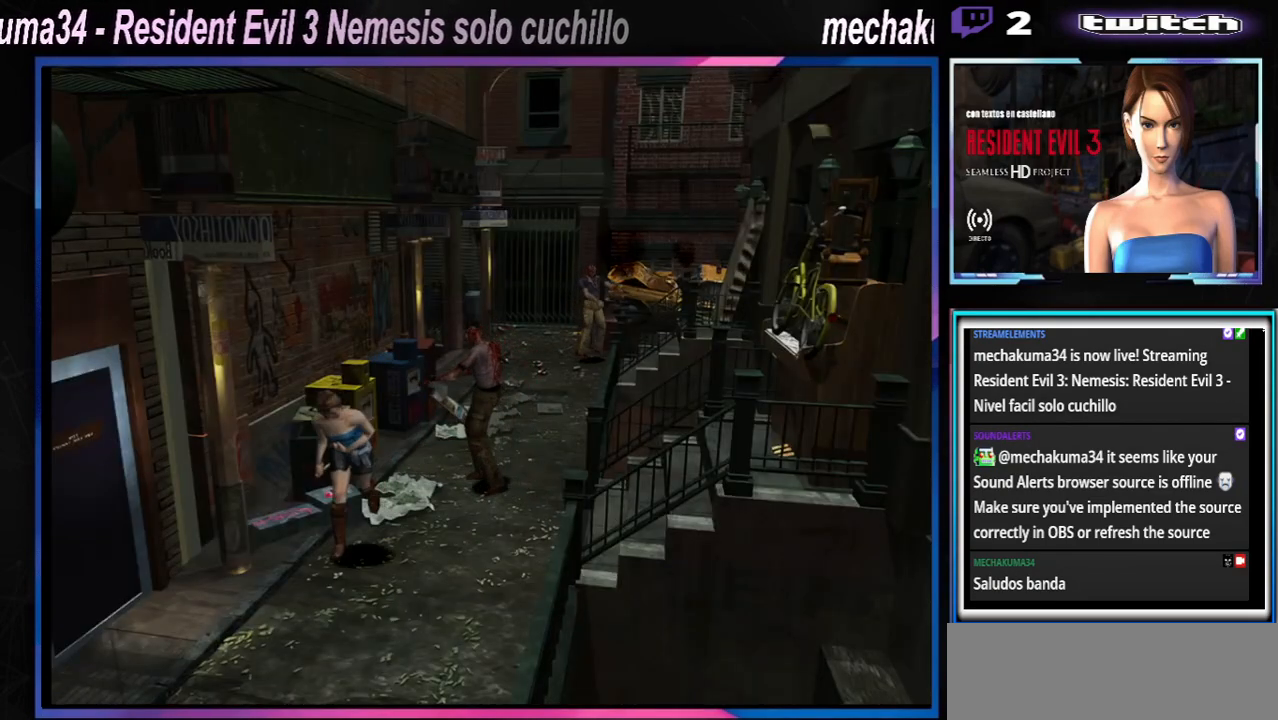
{"buttons": ["X"], "left_stick": "up", "events": []}
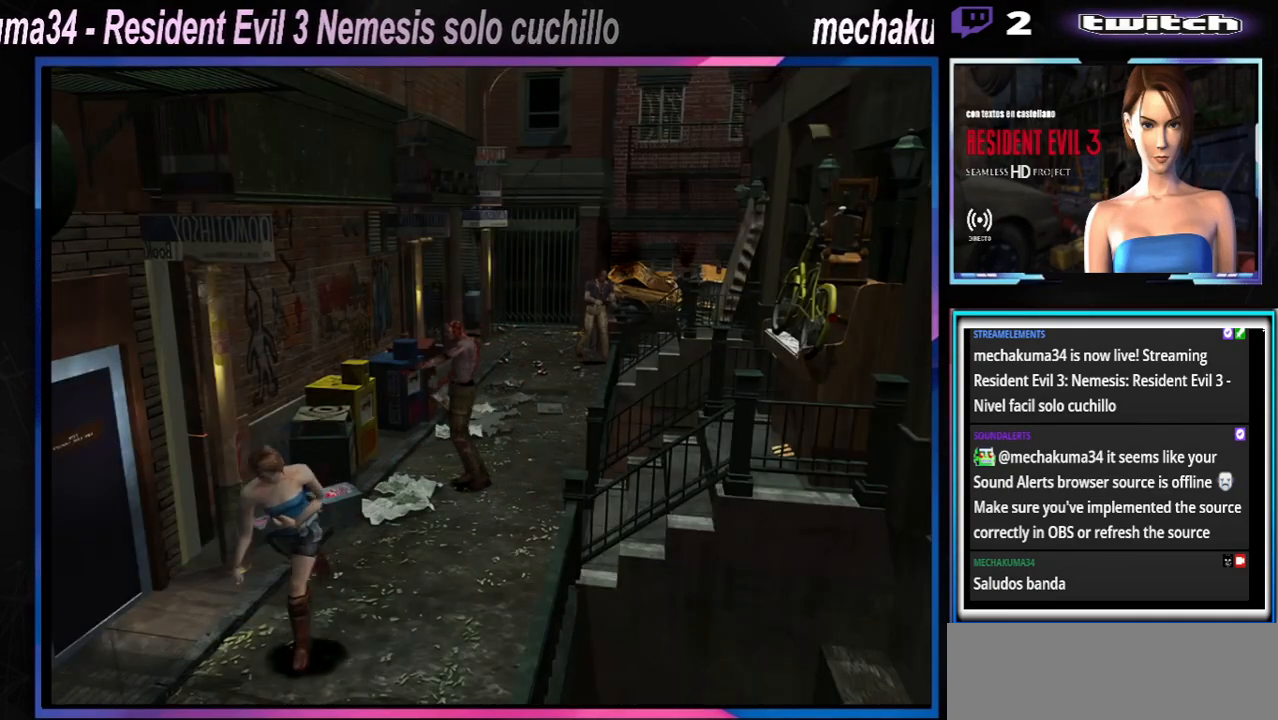
{"buttons": ["X"], "left_stick": "up", "events": []}
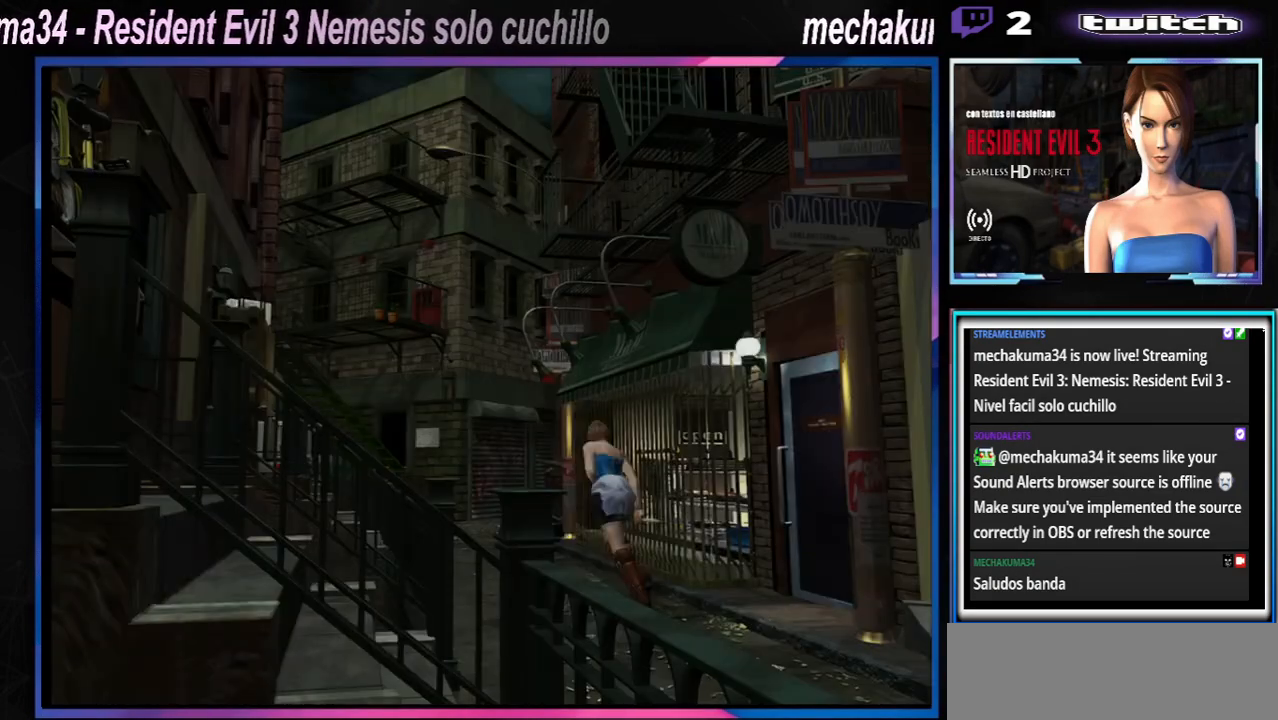
{"buttons": ["X"], "left_stick": "up", "events": []}
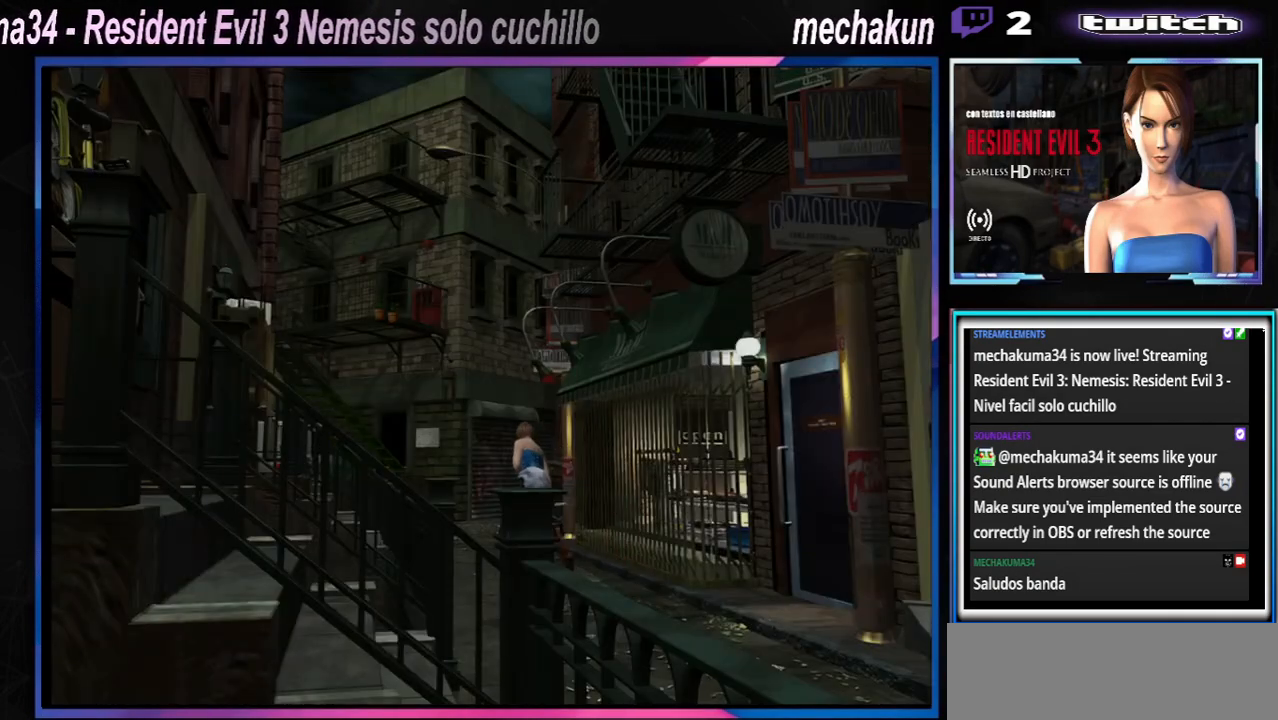
{"buttons": ["X"], "left_stick": "up", "events": [[267, "left_stick", "up-right"], [467, "left_stick", "up"]]}
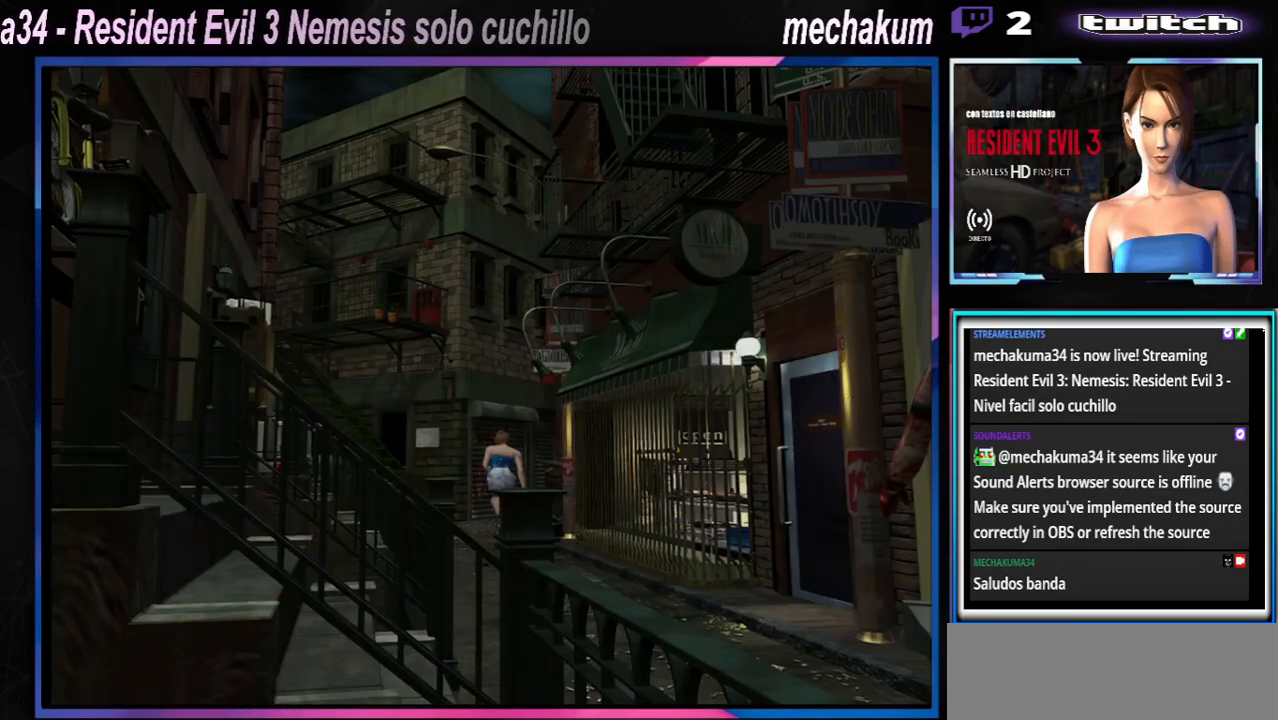
{"buttons": ["X"], "left_stick": "up", "events": [[233, "left_stick", "up-left"], [433, "left_stick", "up"]]}
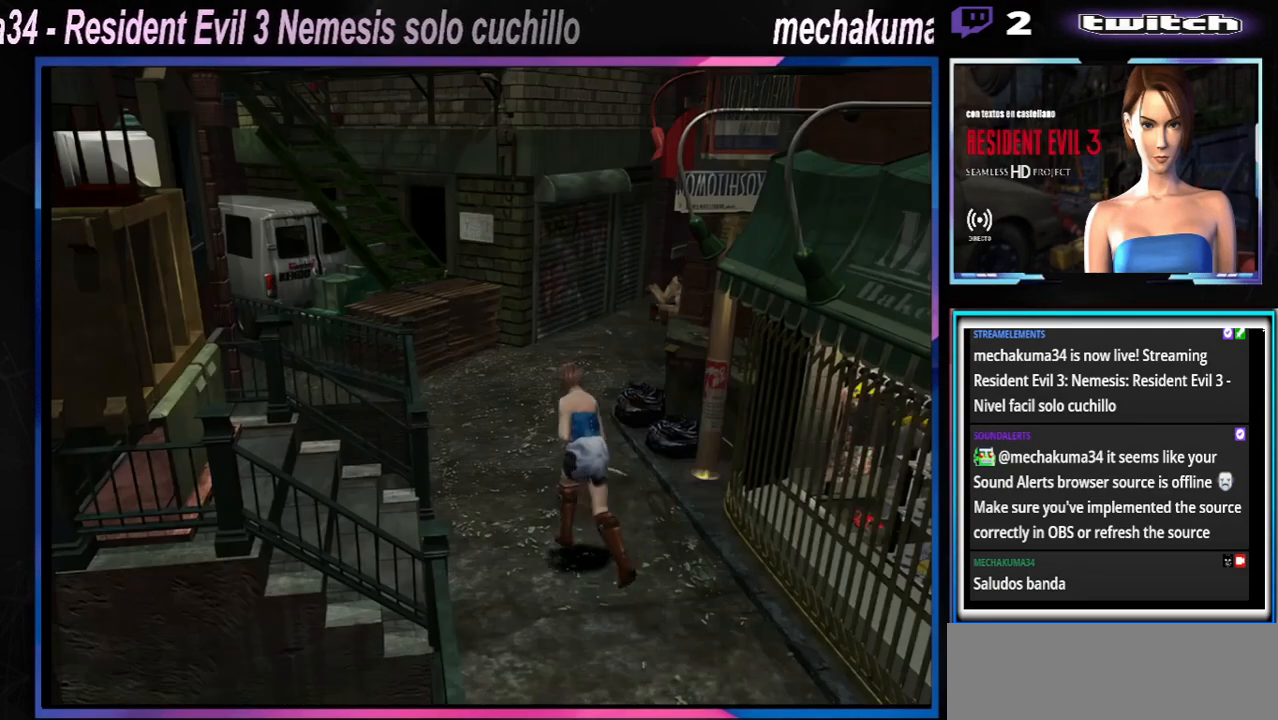
{"buttons": ["X"], "left_stick": "up-right", "events": [[267, "A", "down"], [267, "left_stick", "up-right"], [433, "A", "up"]]}
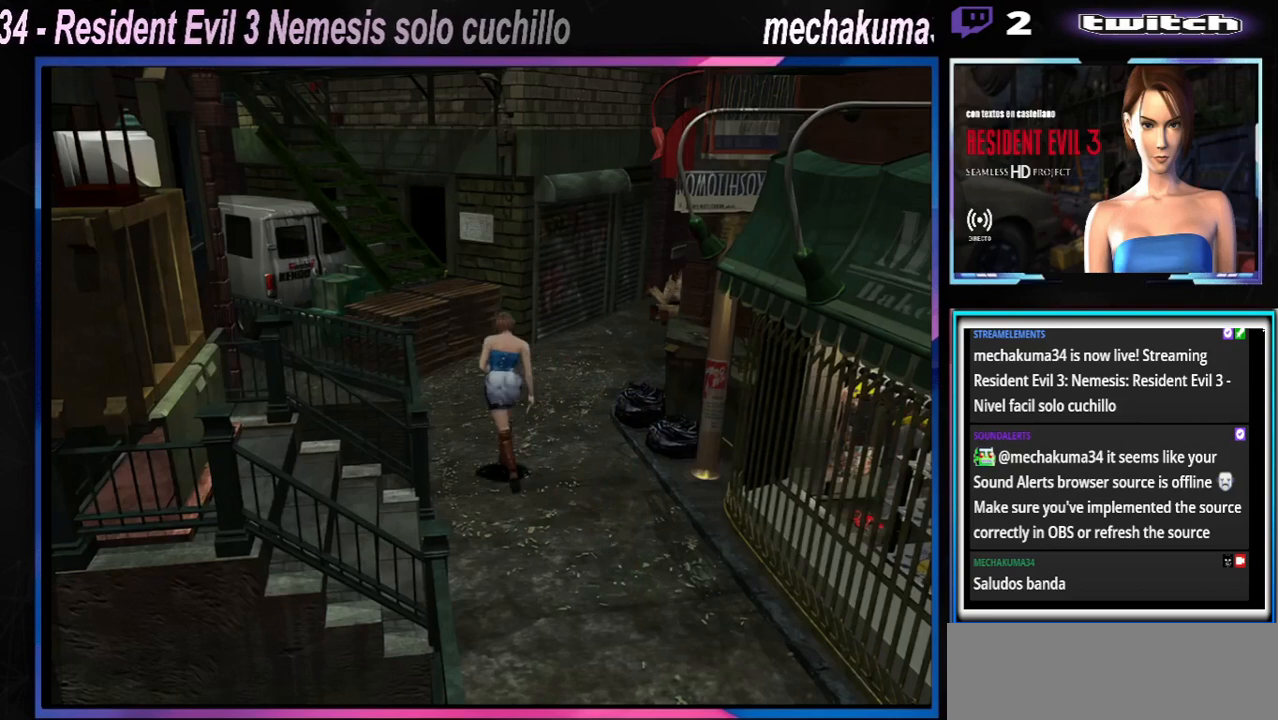
{"buttons": ["A", "X"], "left_stick": "up-left", "events": [[100, "A", "down"], [133, "left_stick", "up"], [233, "A", "up"], [267, "left_stick", "up-left"], [400, "A", "down"]]}
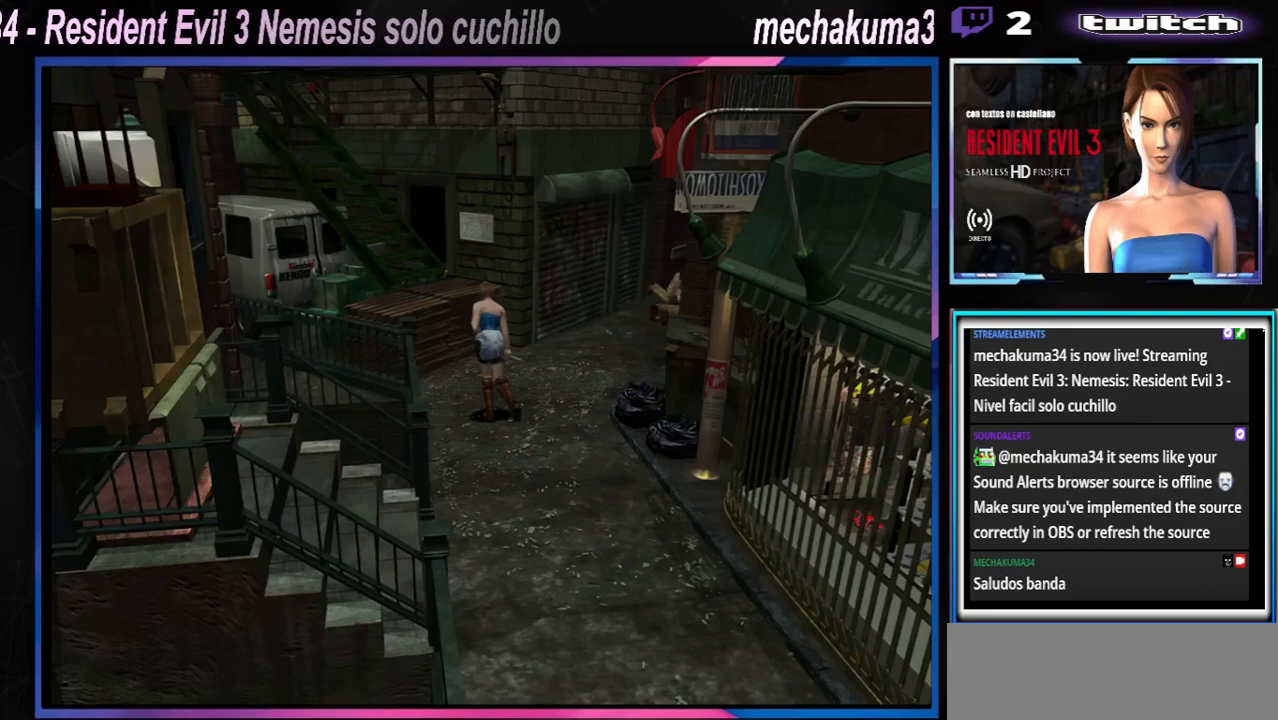
{"buttons": ["A", "X"], "left_stick": "up-left", "events": [[33, "A", "up"], [33, "left_stick", "up-right"], [133, "A", "down"], [300, "A", "up"], [400, "A", "down"], [400, "left_stick", "up-left"]]}
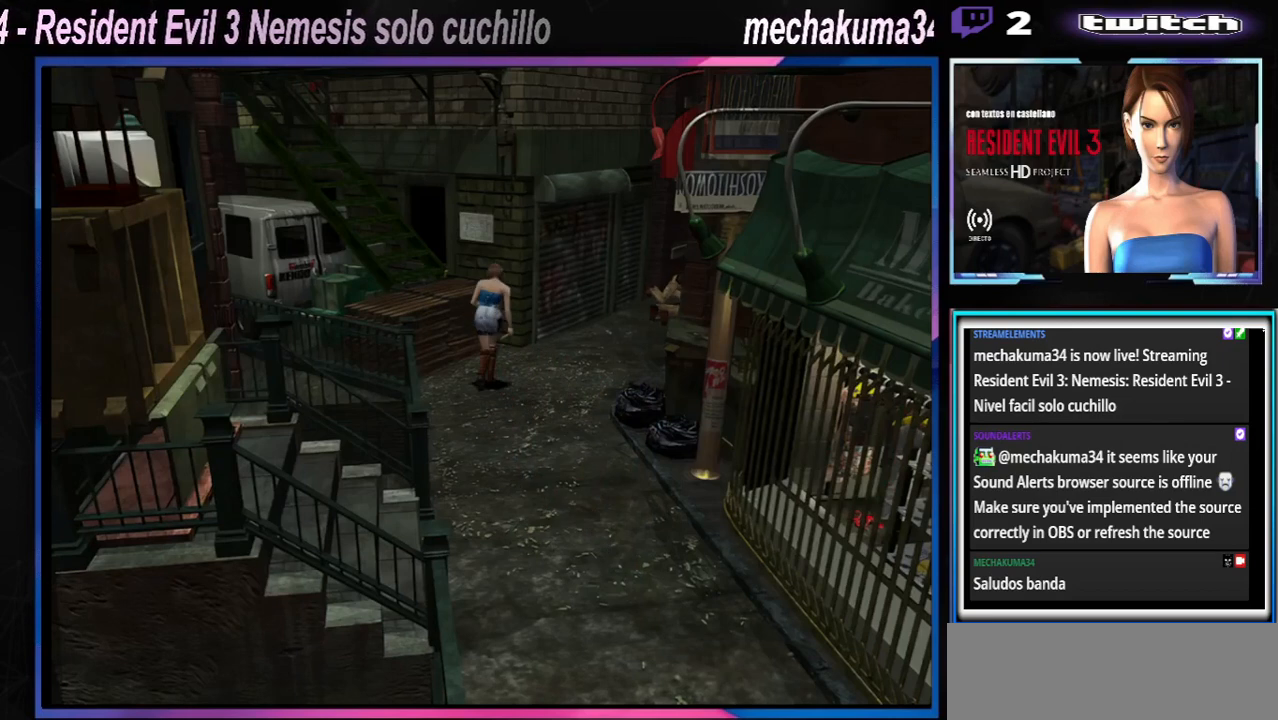
{"buttons": ["X"], "left_stick": "up-left", "events": [[33, "A", "up"], [133, "A", "down"], [267, "A", "up"], [333, "A", "down"], [500, "A", "up"]]}
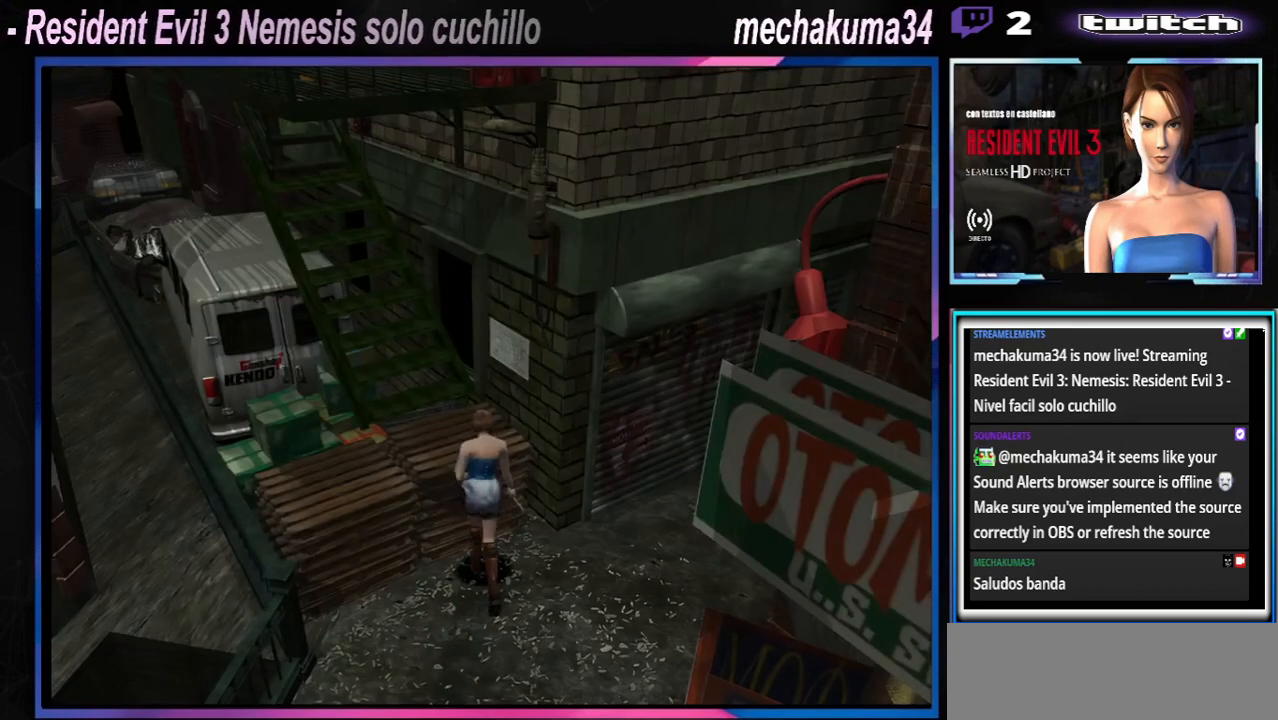
{"buttons": ["A", "X"], "left_stick": "up-left", "events": [[67, "A", "down"], [200, "A", "up"], [267, "A", "down"], [400, "A", "up"], [500, "A", "down"]]}
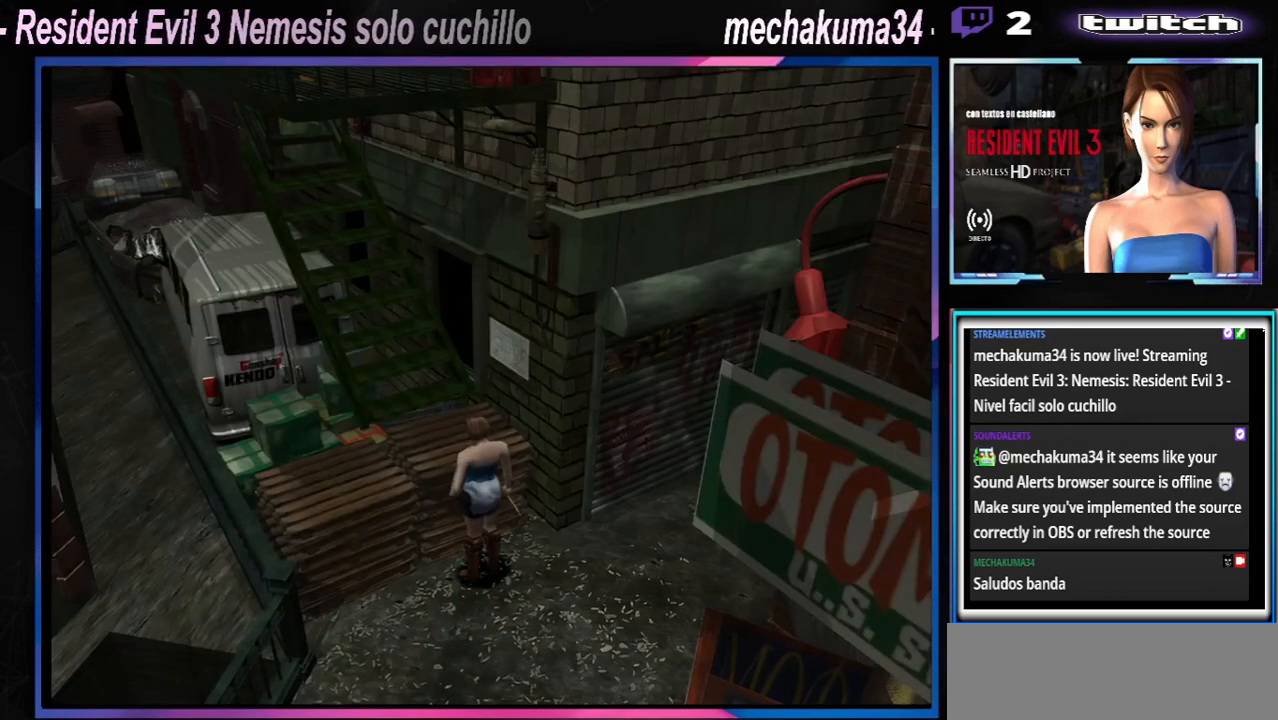
{"buttons": ["X"], "left_stick": "up", "events": [[167, "A", "up"], [233, "A", "down"], [300, "left_stick", "up"], [400, "A", "up"]]}
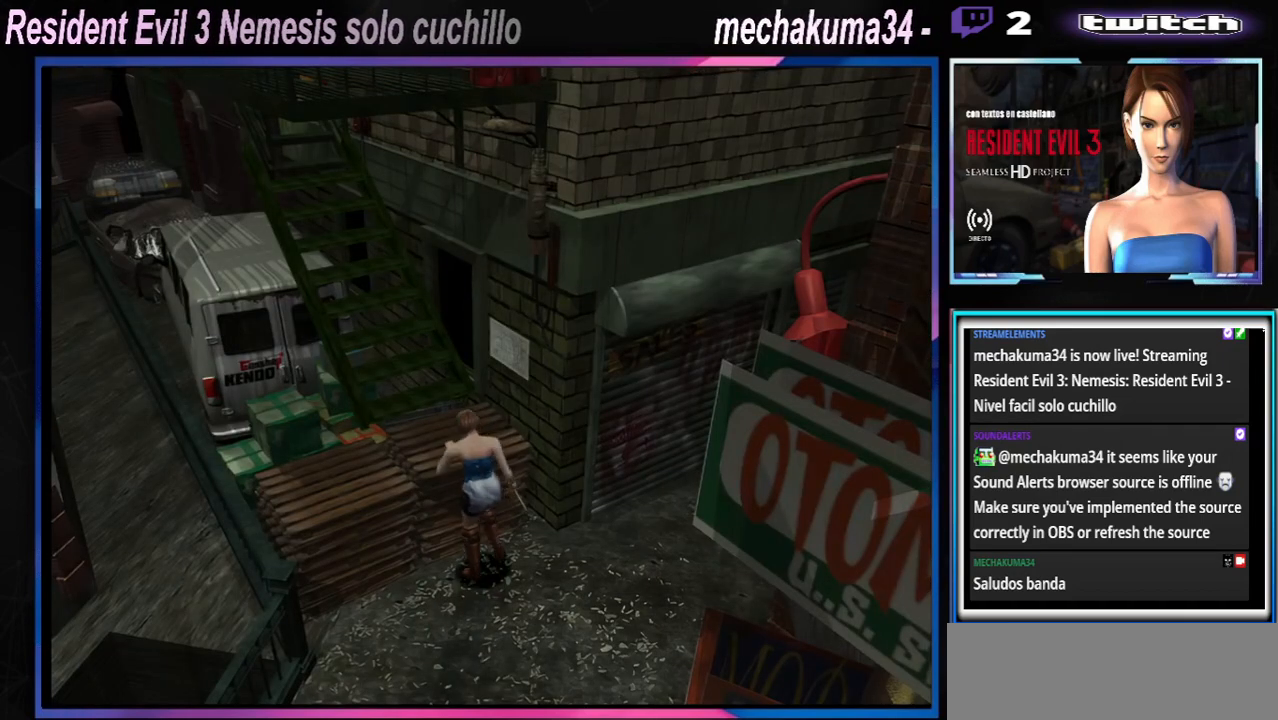
{"buttons": ["X"], "left_stick": "up", "events": [[33, "left_stick", "center"], [67, "X", "up"], [233, "X", "down"], [300, "left_stick", "up-left"], [400, "left_stick", "up"]]}
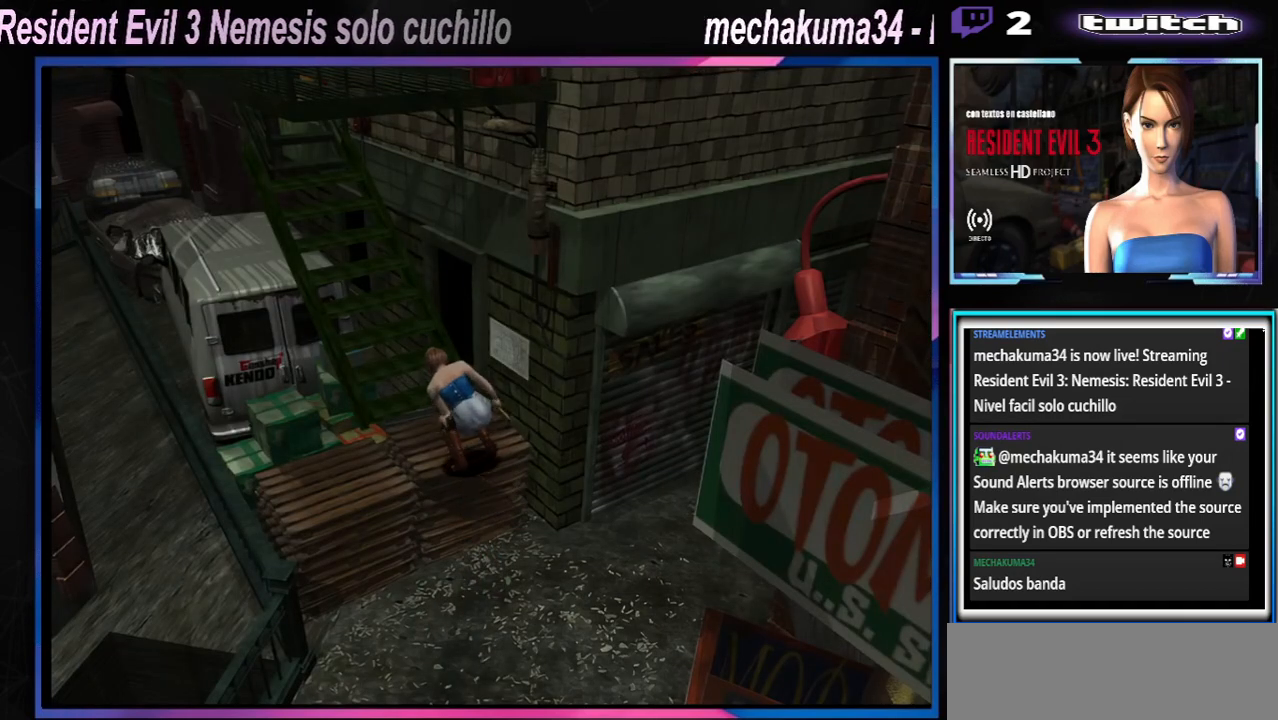
{"buttons": ["X"], "left_stick": "up", "events": [[33, "A", "down"], [233, "A", "up"], [333, "A", "down"], [467, "A", "up"]]}
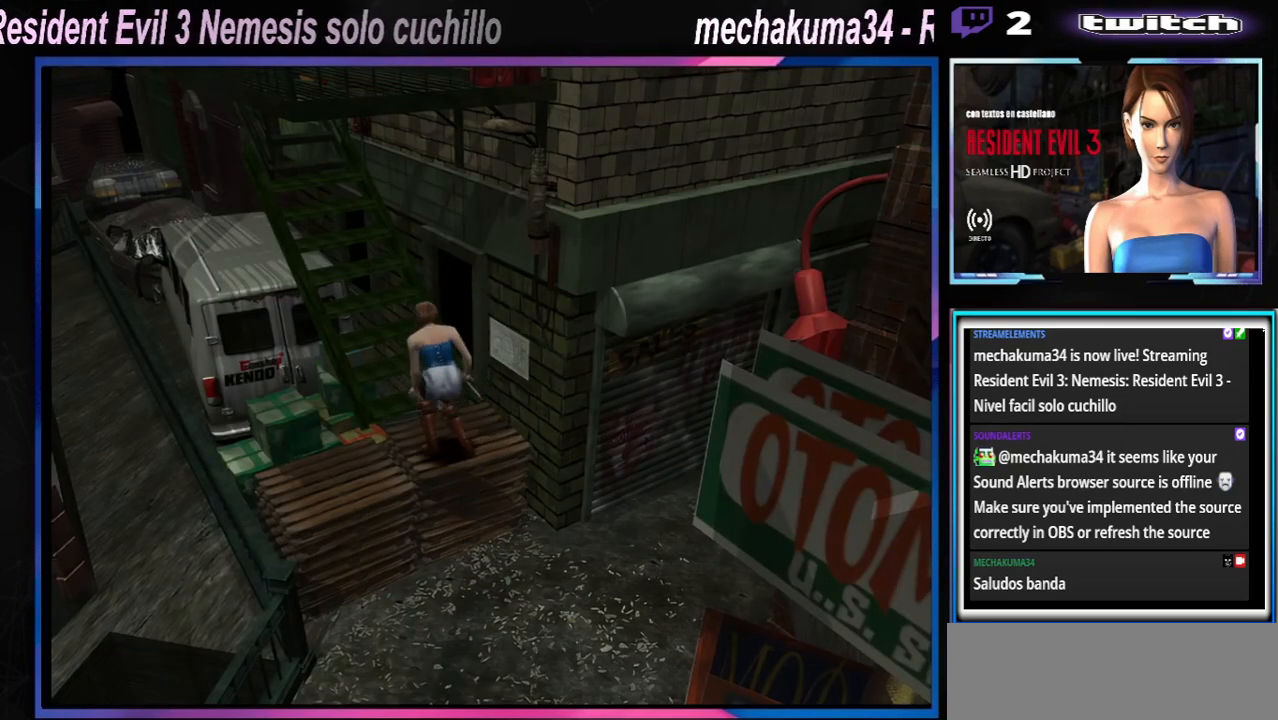
{"buttons": ["X"], "left_stick": "up", "events": []}
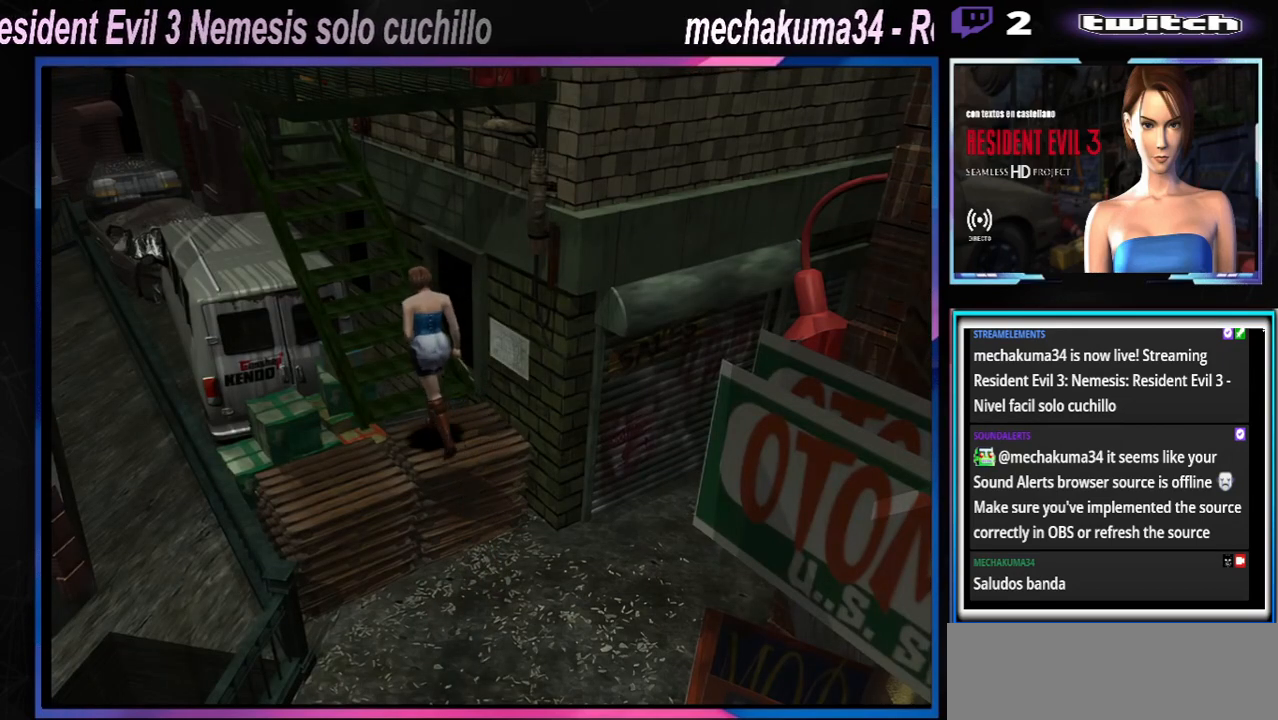
{"buttons": ["A", "X"], "left_stick": "up", "events": [[367, "A", "down"]]}
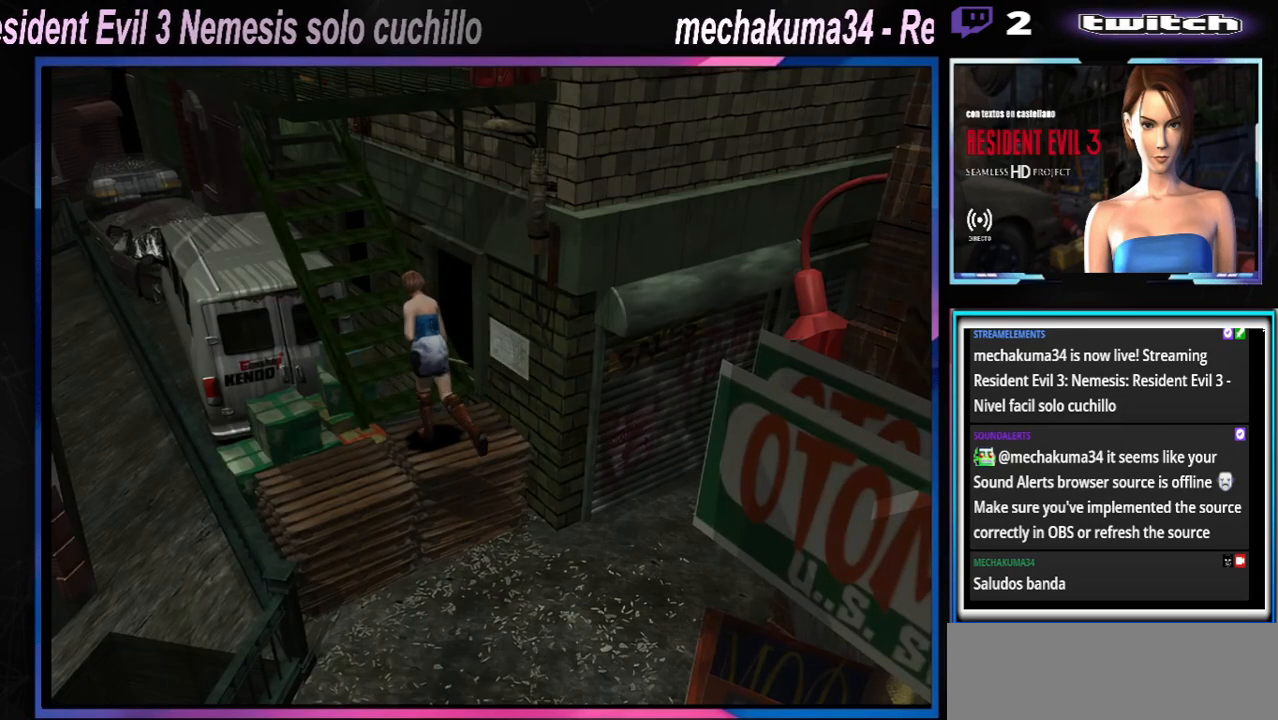
{"buttons": ["X"], "left_stick": "up", "events": [[167, "A", "up"], [267, "A", "down"], [433, "A", "up"]]}
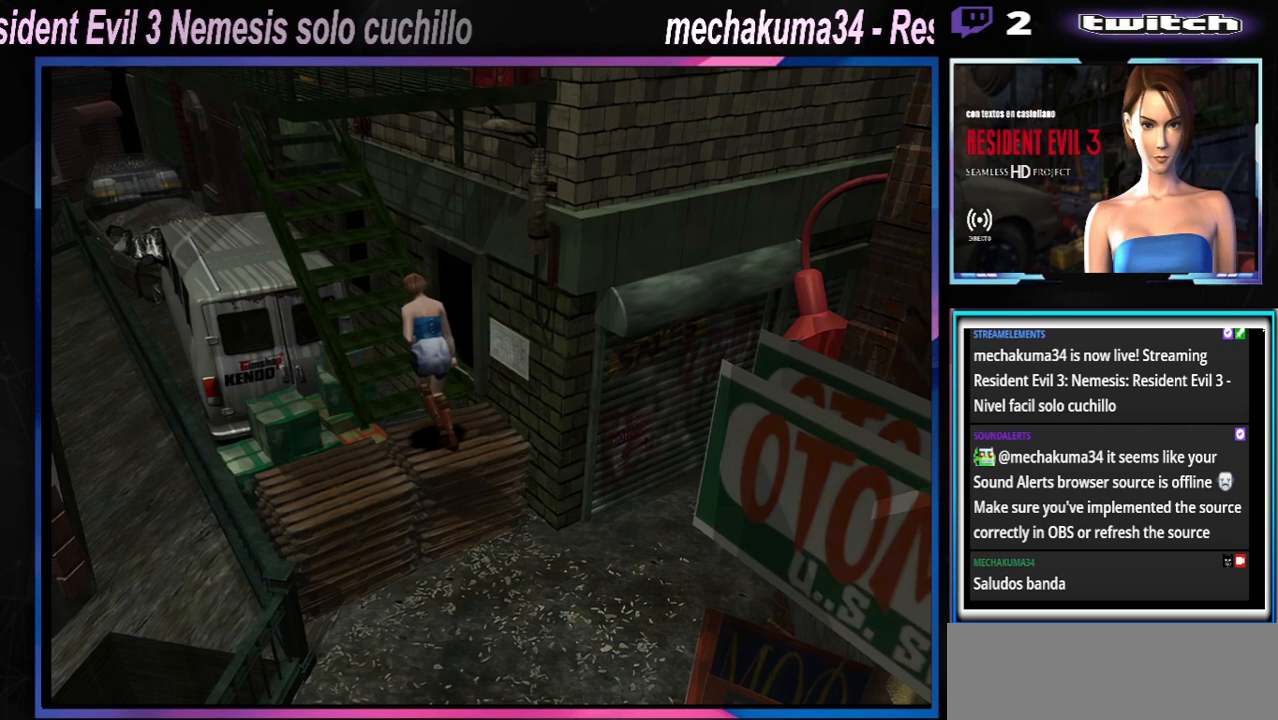
{"buttons": ["X"], "left_stick": "left", "events": [[33, "A", "down"], [167, "A", "up"], [167, "left_stick", "up-left"], [267, "A", "down"], [400, "left_stick", "left"], [433, "A", "up"]]}
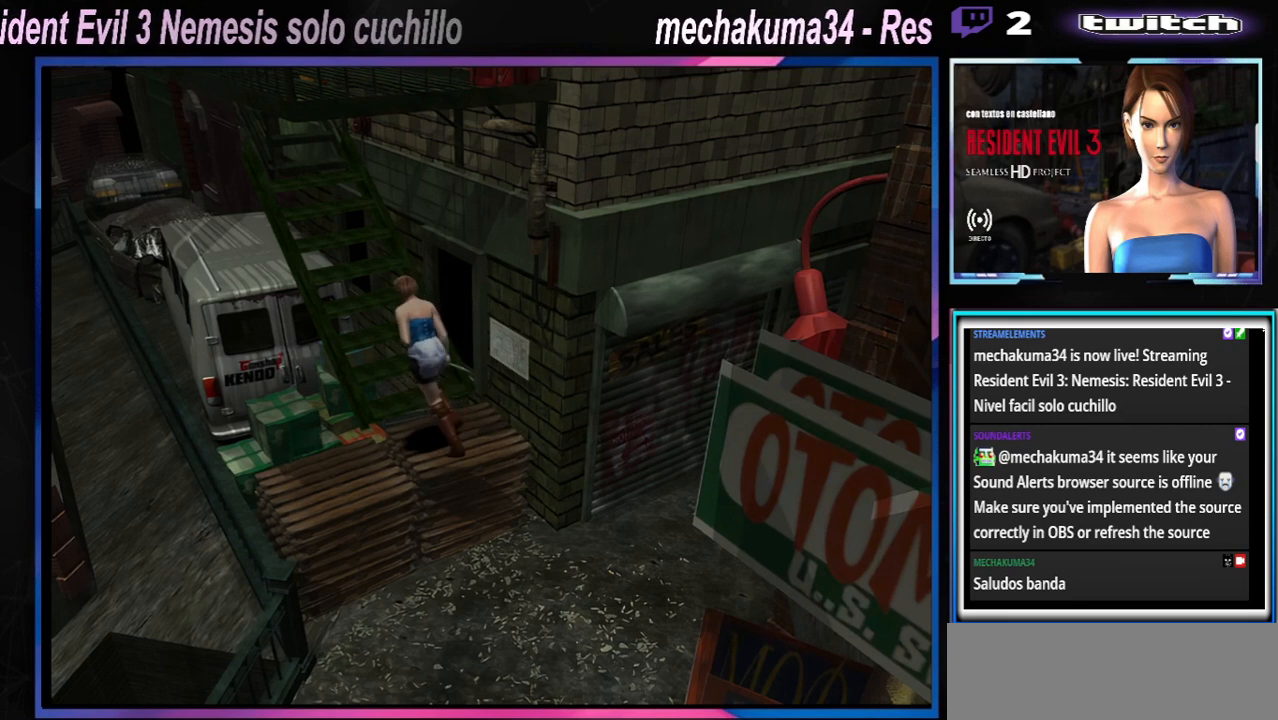
{"buttons": ["A", "X"], "left_stick": "right", "events": [[100, "A", "down"], [100, "left_stick", "up"], [167, "left_stick", "up-right"], [267, "A", "up"], [267, "left_stick", "right"], [367, "A", "down"]]}
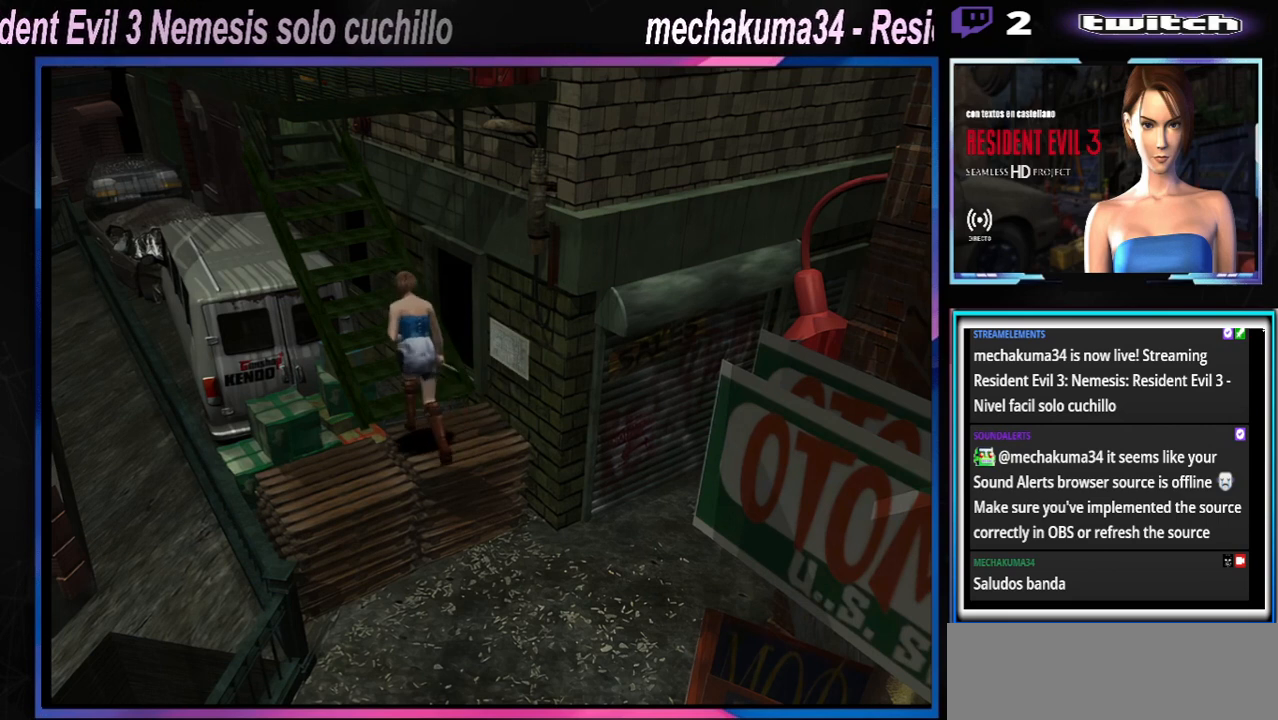
{"buttons": ["A", "X"], "left_stick": "right", "events": [[33, "A", "up"], [167, "A", "down"], [333, "A", "up"], [400, "A", "down"]]}
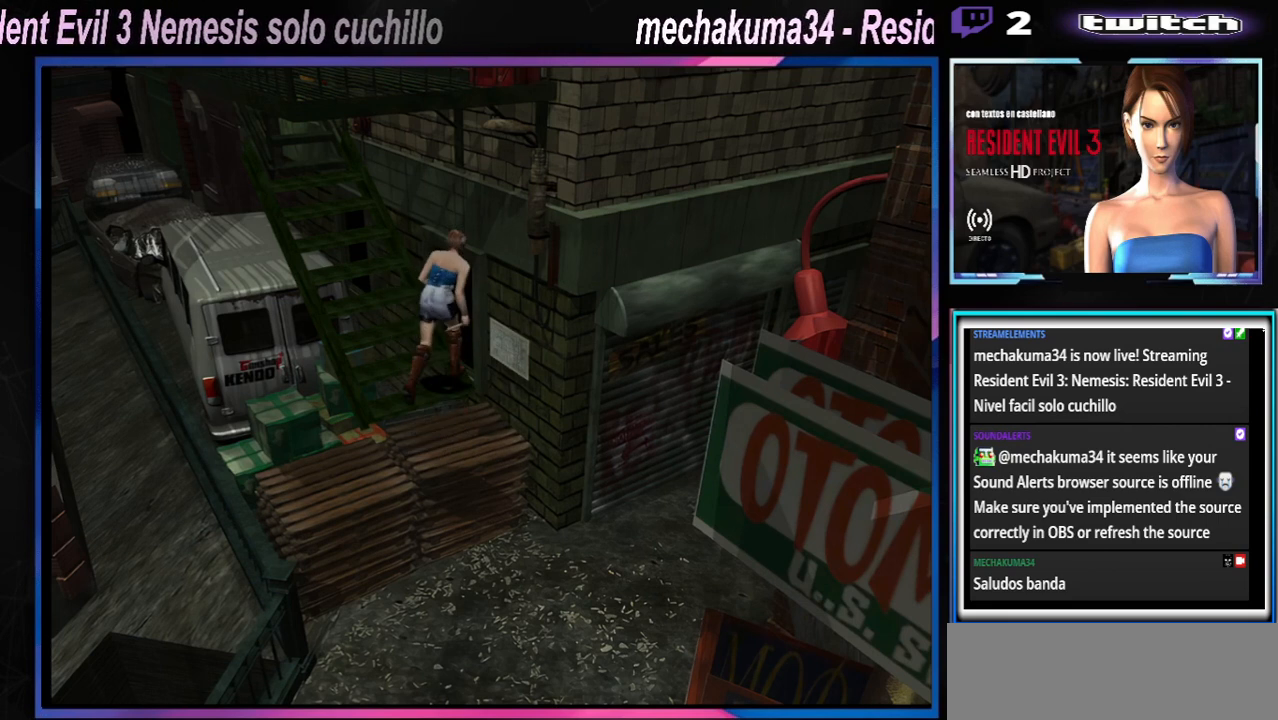
{"buttons": ["X"], "left_stick": "left", "events": [[67, "A", "up"], [67, "left_stick", "up-right"], [200, "A", "down"], [233, "left_stick", "up-left"], [300, "A", "up"], [300, "left_stick", "left"]]}
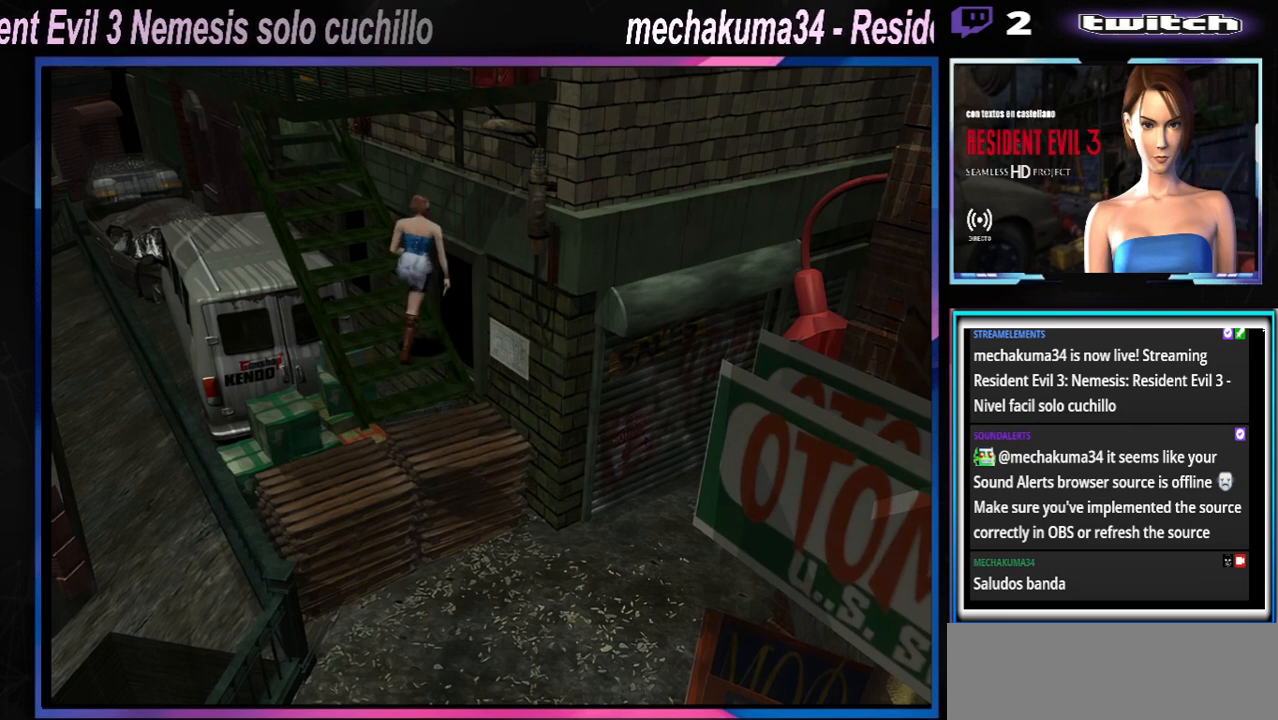
{"buttons": ["X"], "left_stick": "up", "events": [[233, "left_stick", "up-left"], [333, "left_stick", "up"]]}
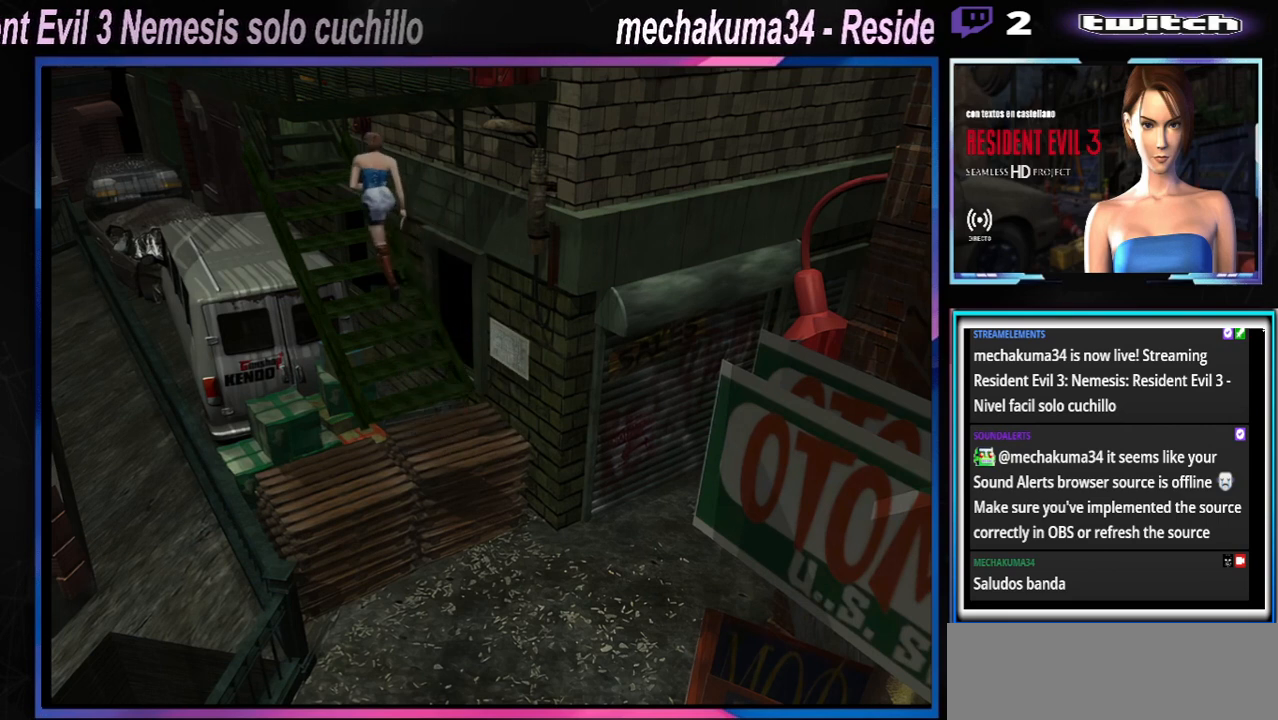
{"buttons": ["X"], "left_stick": "up", "events": []}